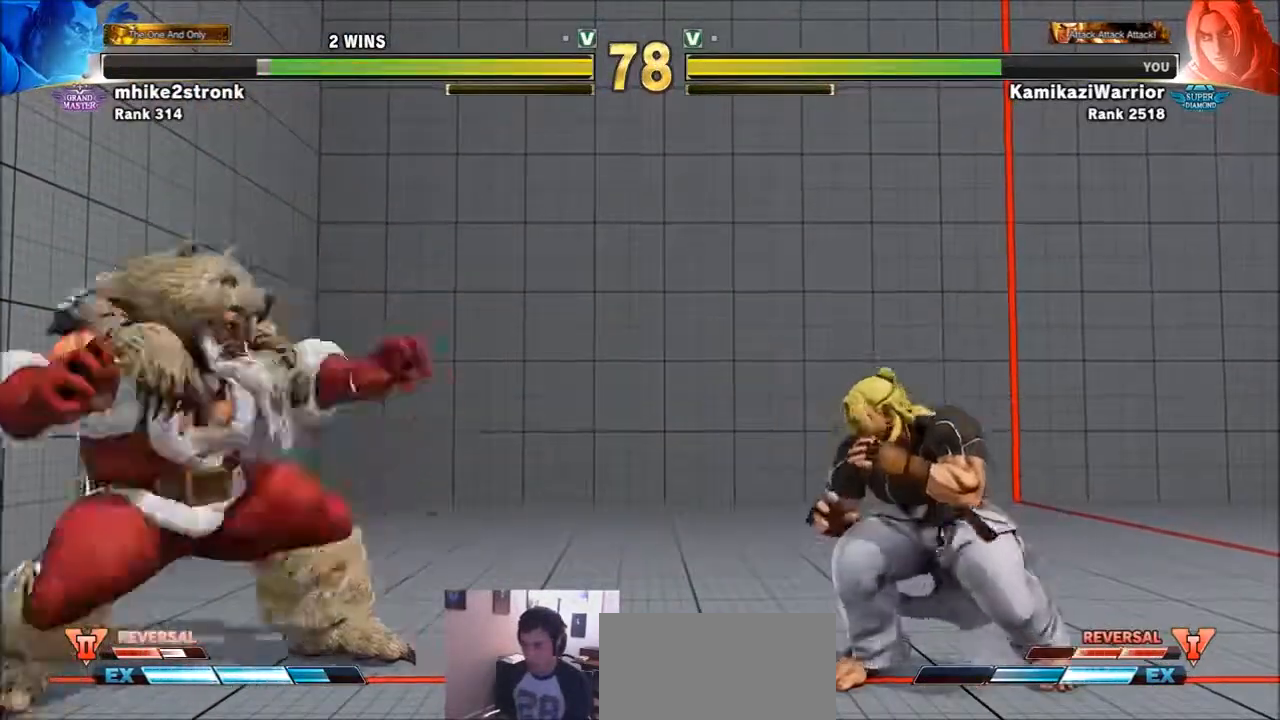
Gameplay with a controller (arcade stick); each line is a JSON object with the inputs held at the frame after it. "events" lists button and stick changes between this image and that frame as [ms after this image, input, new state], when the widget could be followed in between. Not read: HK L3 LK MK R3.
{"buttons": ["CIRCLE", "R2"], "left_stick": "center", "events": [[167, "left_stick", "up-left"], [333, "left_stick", "down-right"], [467, "left_stick", "center"], [500, "CIRCLE", "down"], [500, "R2", "down"]]}
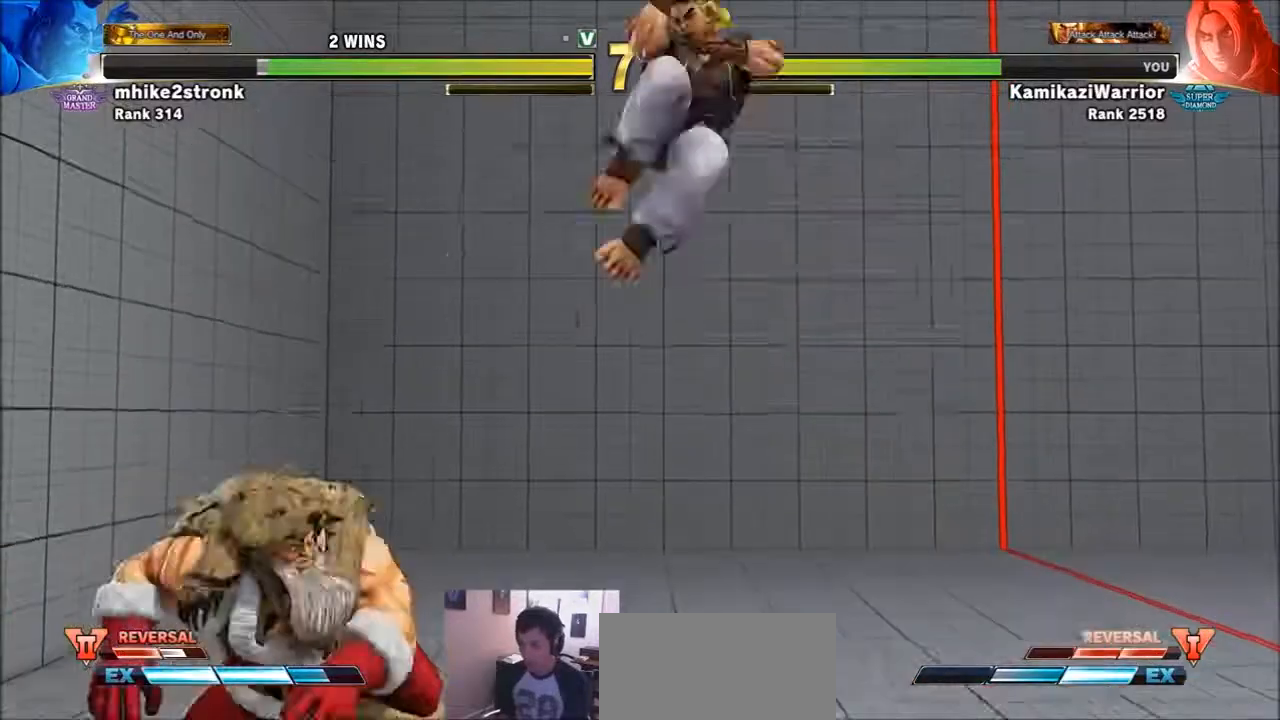
{"buttons": [], "left_stick": "center", "events": [[34, "R2", "up"], [67, "CIRCLE", "up"], [100, "CIRCLE", "down"], [100, "R2", "down"], [200, "CIRCLE", "up"], [200, "R2", "up"], [234, "CIRCLE", "down"], [234, "R2", "down"], [334, "R2", "up"], [367, "CIRCLE", "up"]]}
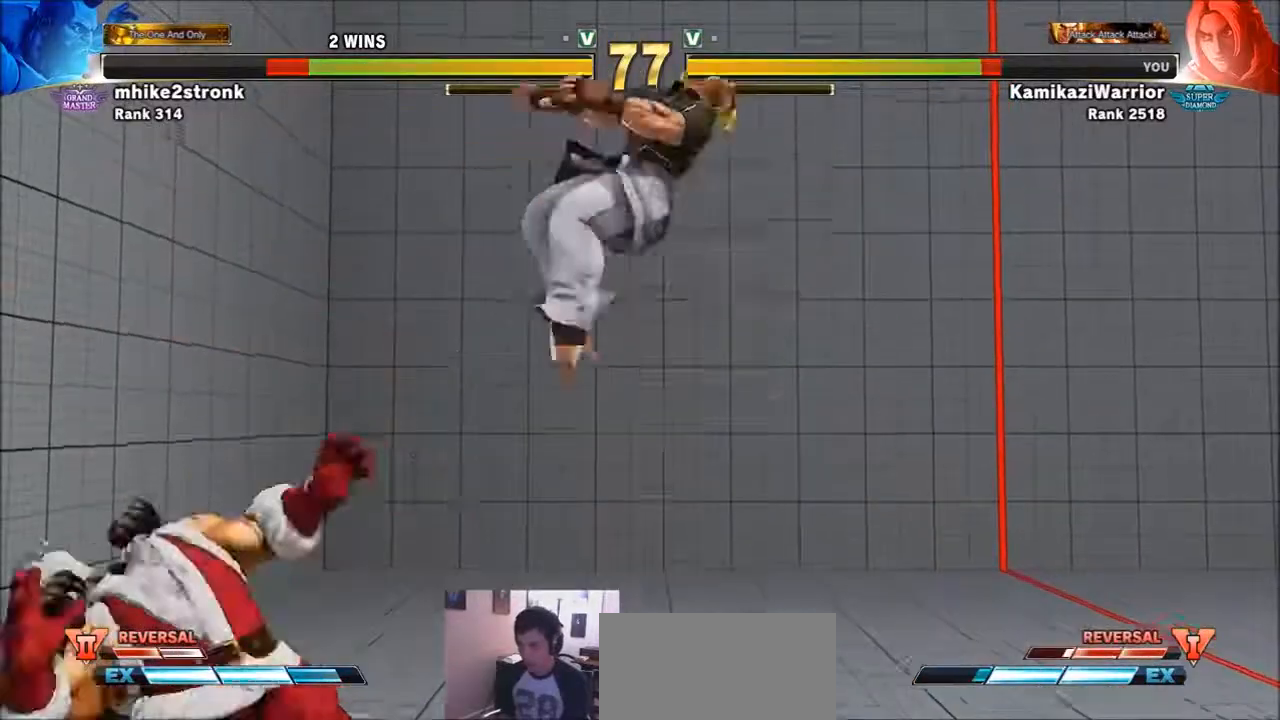
{"buttons": [], "left_stick": "right", "events": [[133, "left_stick", "right"], [267, "left_stick", "center"], [500, "left_stick", "right"]]}
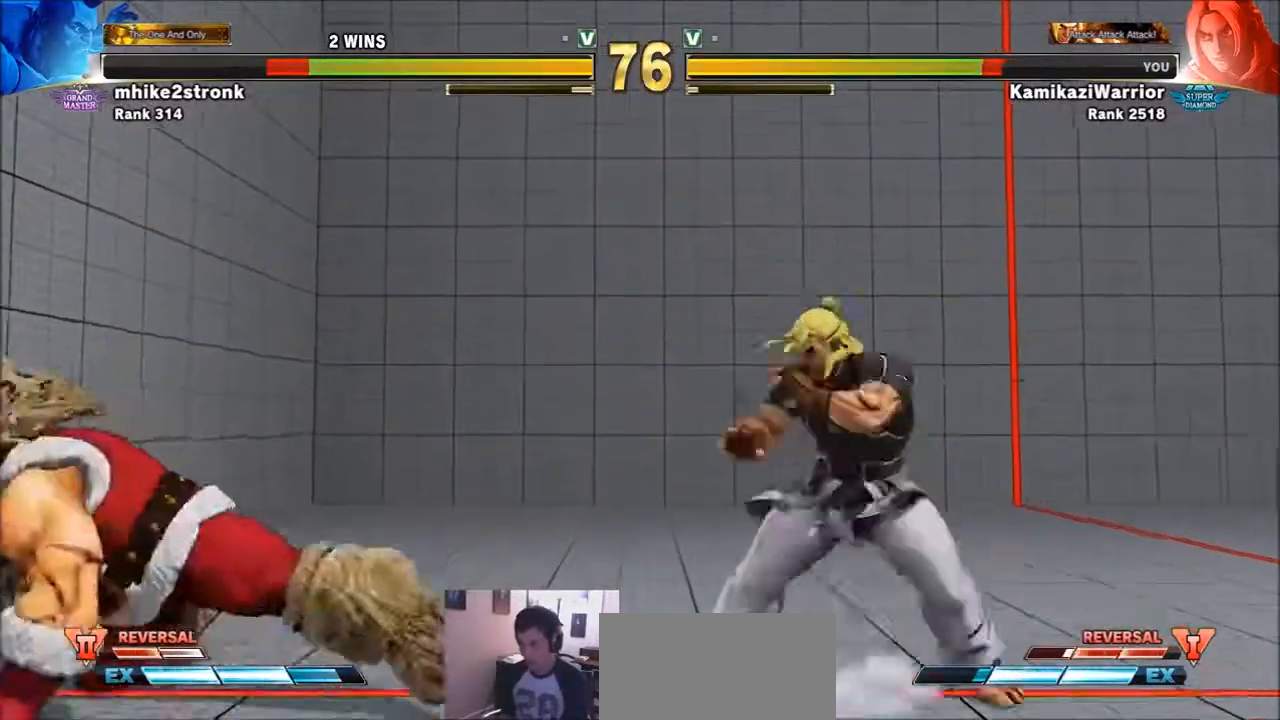
{"buttons": ["TRIANGLE", "R1"], "left_stick": "center", "events": [[267, "left_stick", "down"], [367, "R1", "down"], [367, "TRIANGLE", "down"], [367, "left_stick", "center"], [401, "R1", "up"], [401, "TRIANGLE", "up"], [467, "R1", "down"], [467, "TRIANGLE", "down"]]}
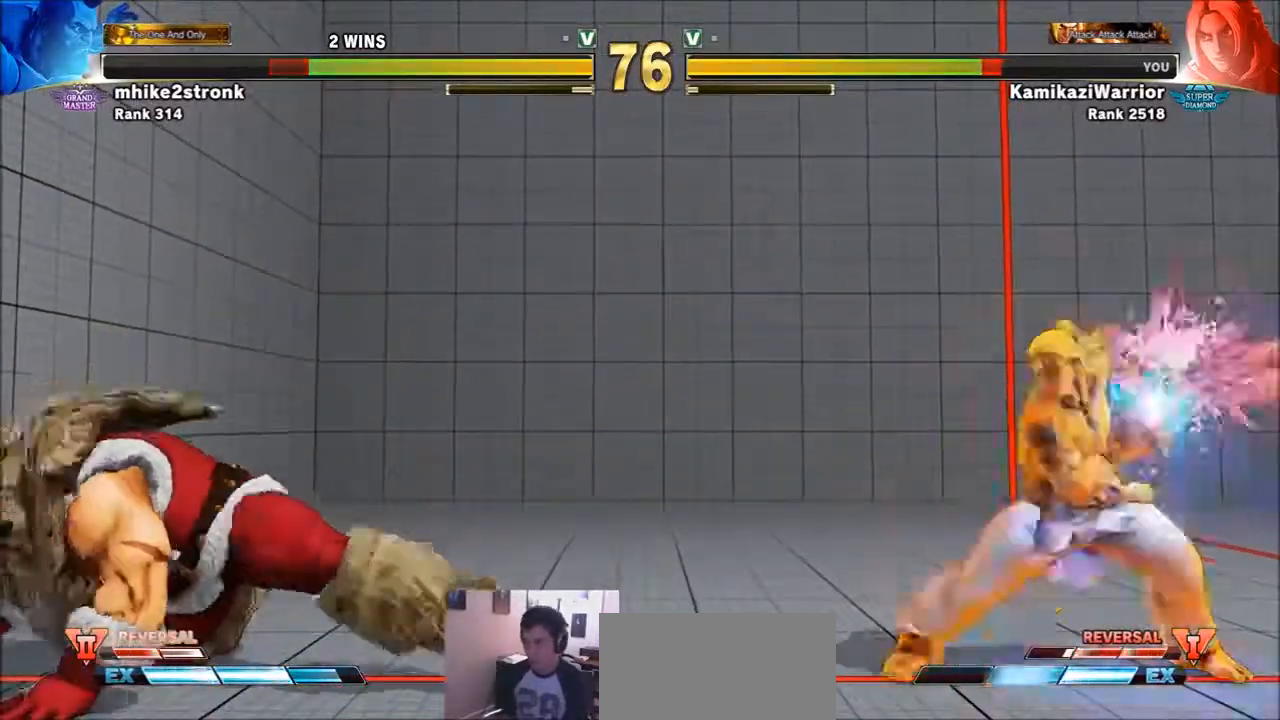
{"buttons": [], "left_stick": "right", "events": [[167, "R1", "up"], [167, "TRIANGLE", "up"], [233, "left_stick", "right"]]}
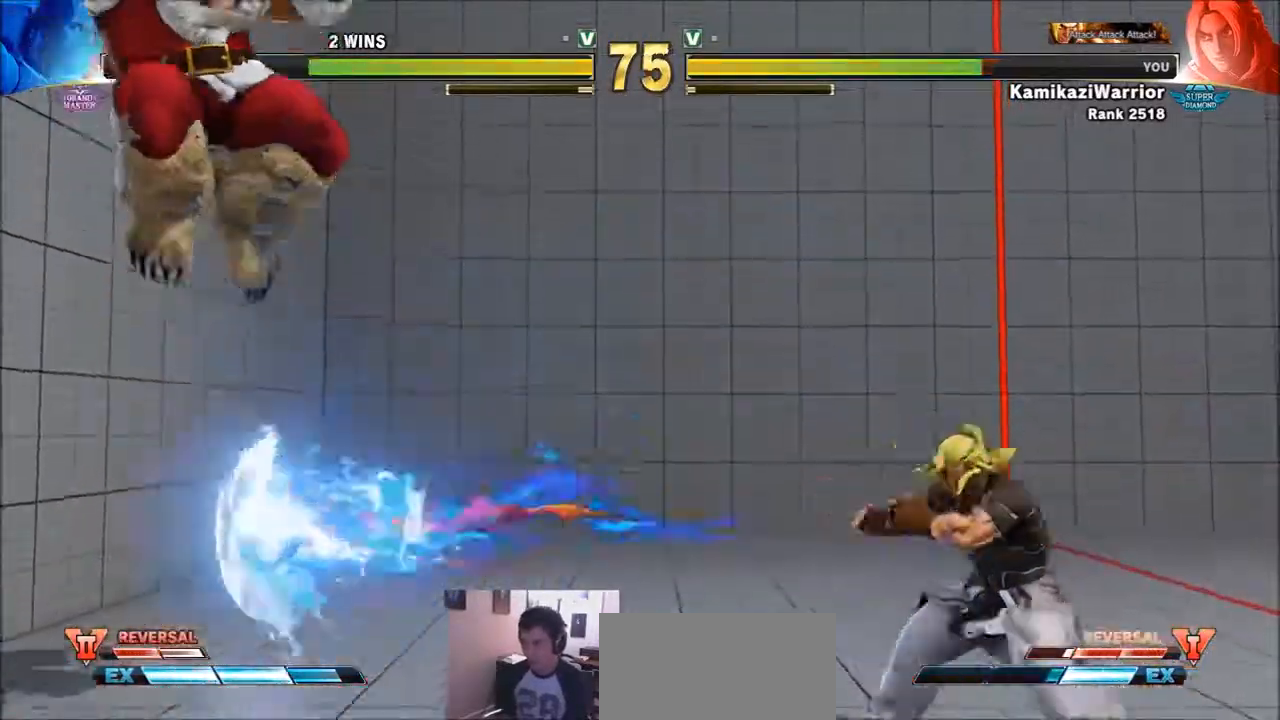
{"buttons": [], "left_stick": "right", "events": [[67, "left_stick", "left"], [467, "left_stick", "right"]]}
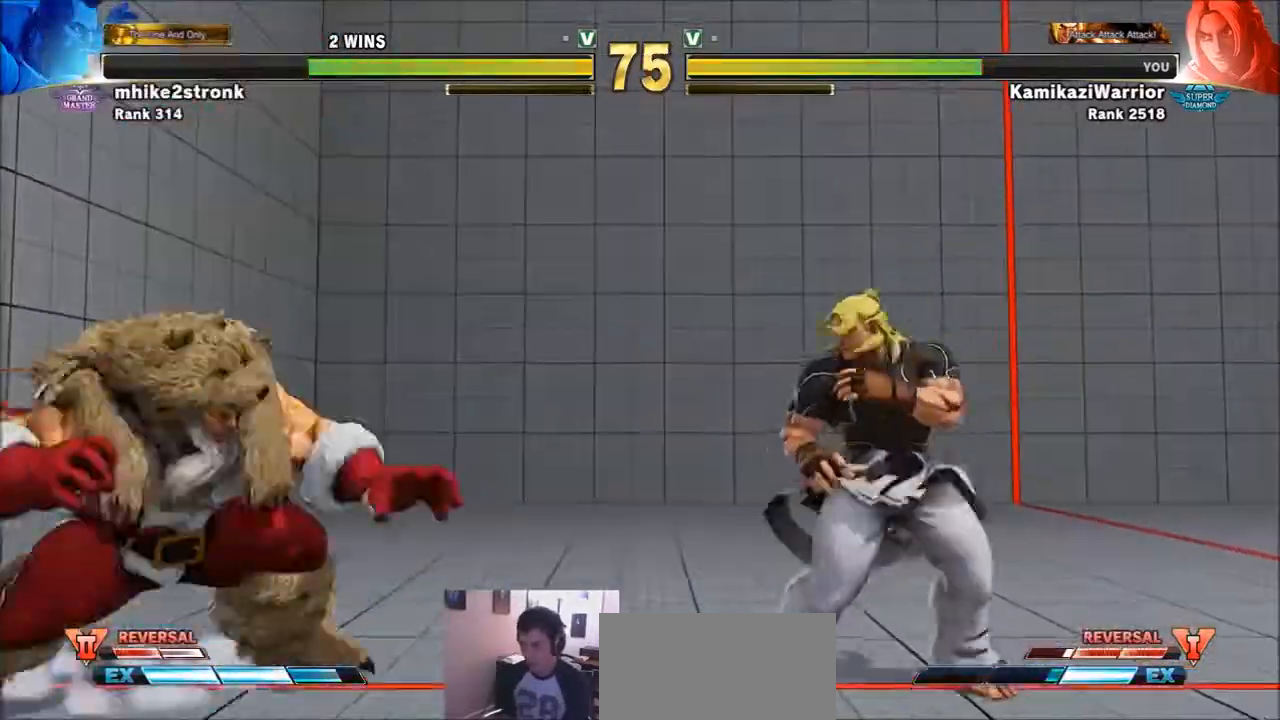
{"buttons": ["CIRCLE", "TRIANGLE"], "left_stick": "center", "events": [[433, "CIRCLE", "down"], [433, "TRIANGLE", "down"], [467, "left_stick", "center"]]}
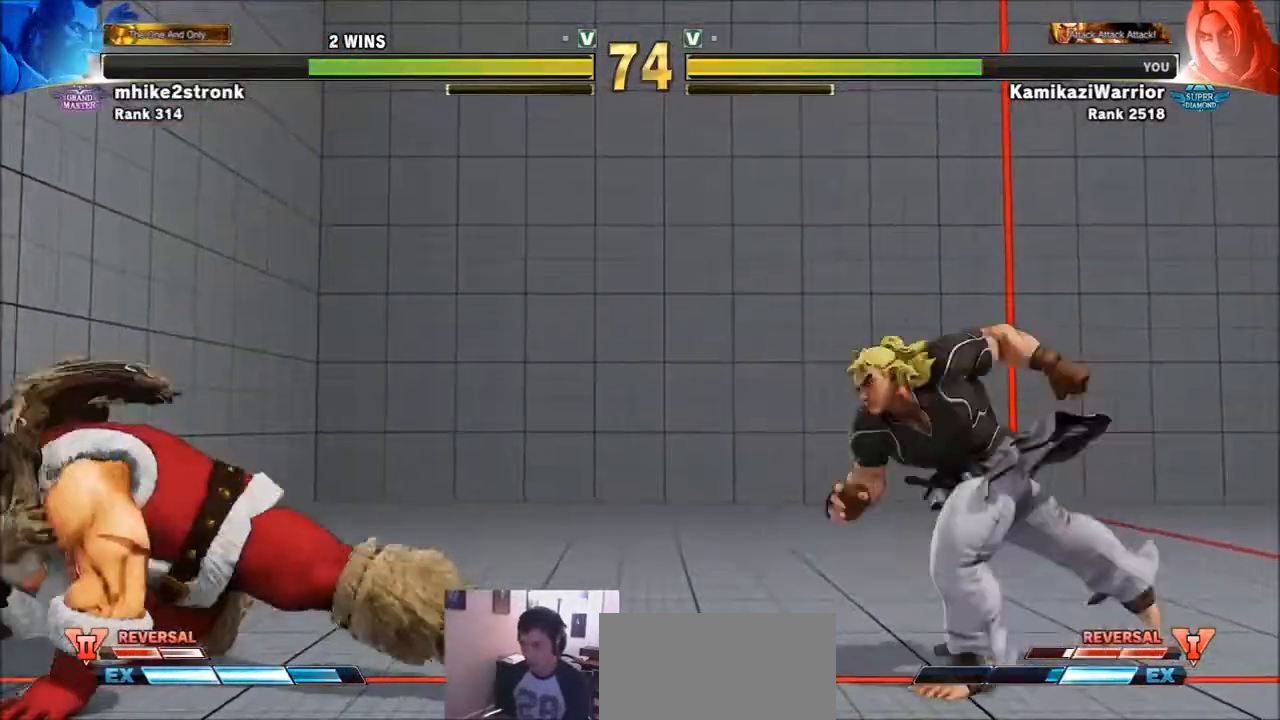
{"buttons": ["CIRCLE", "TRIANGLE"], "left_stick": "center", "events": []}
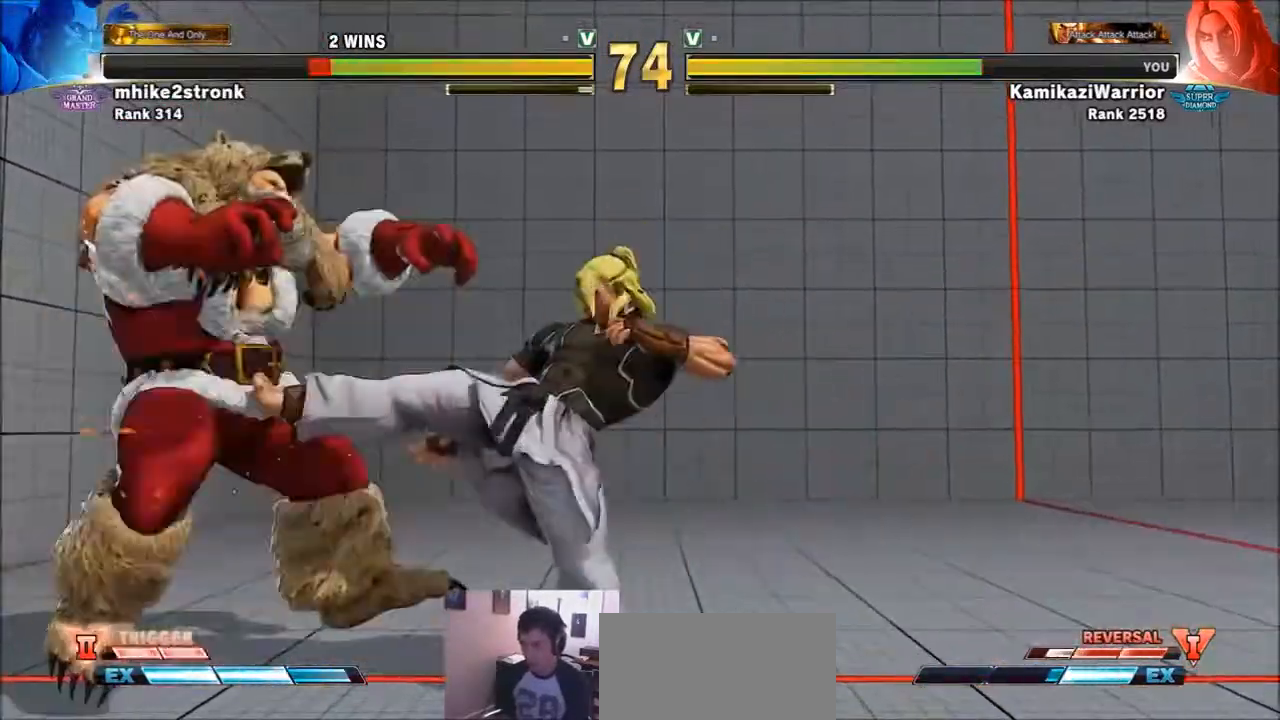
{"buttons": [], "left_stick": "right", "events": [[167, "CIRCLE", "up"], [167, "TRIANGLE", "up"], [267, "left_stick", "right"], [333, "left_stick", "center"], [434, "left_stick", "right"]]}
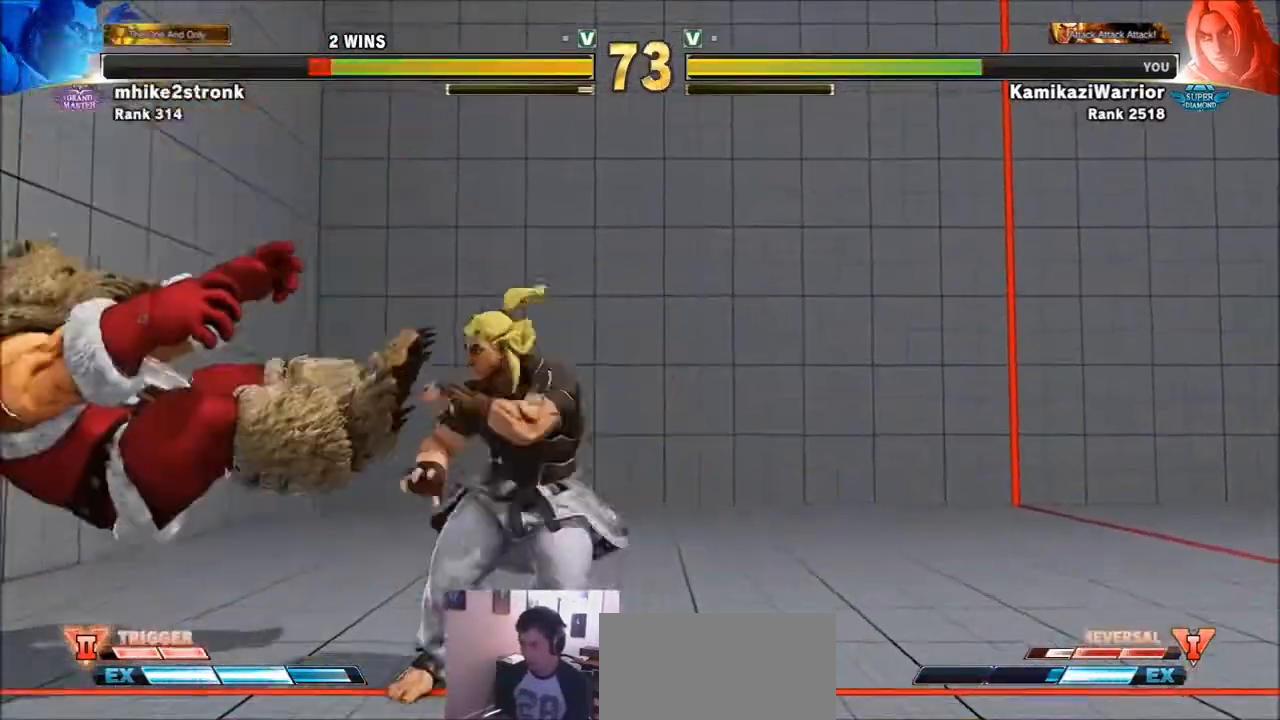
{"buttons": [], "left_stick": "center", "events": [[334, "left_stick", "down"], [401, "left_stick", "left"], [467, "R1", "down"], [467, "left_stick", "center"], [501, "R1", "up"]]}
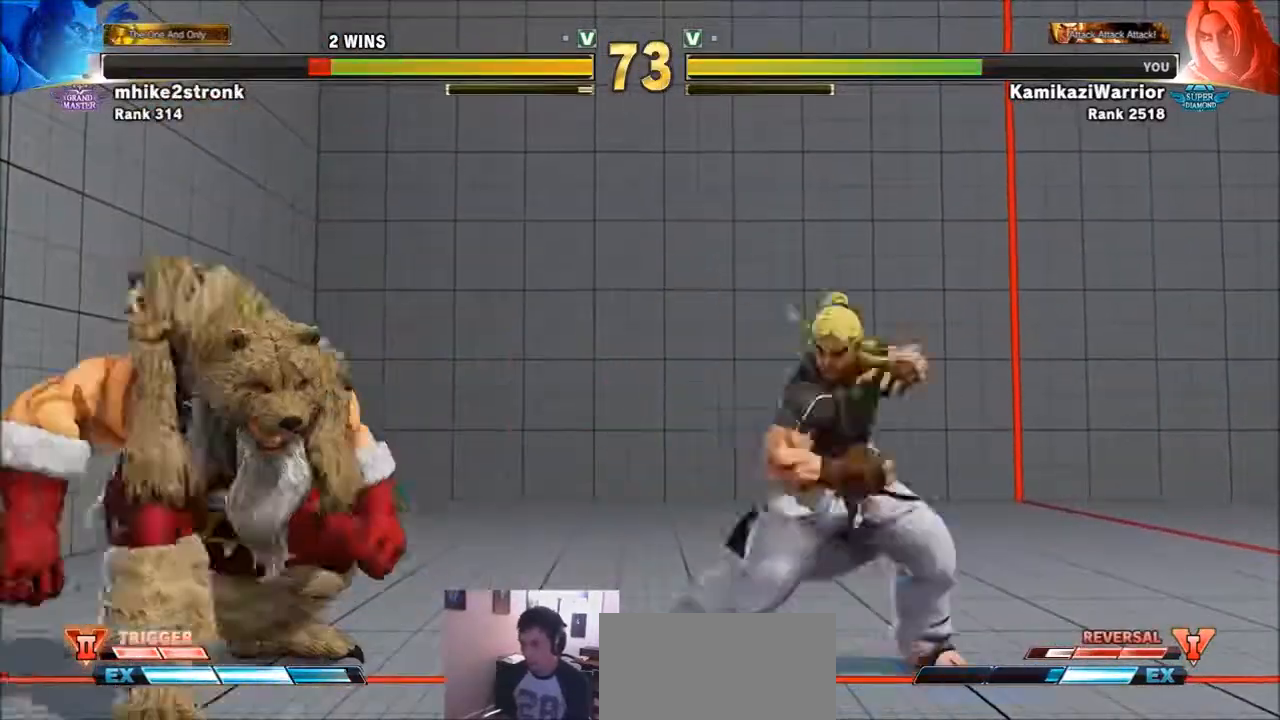
{"buttons": [], "left_stick": "right", "events": [[66, "R1", "down"], [267, "R1", "up"], [300, "left_stick", "right"]]}
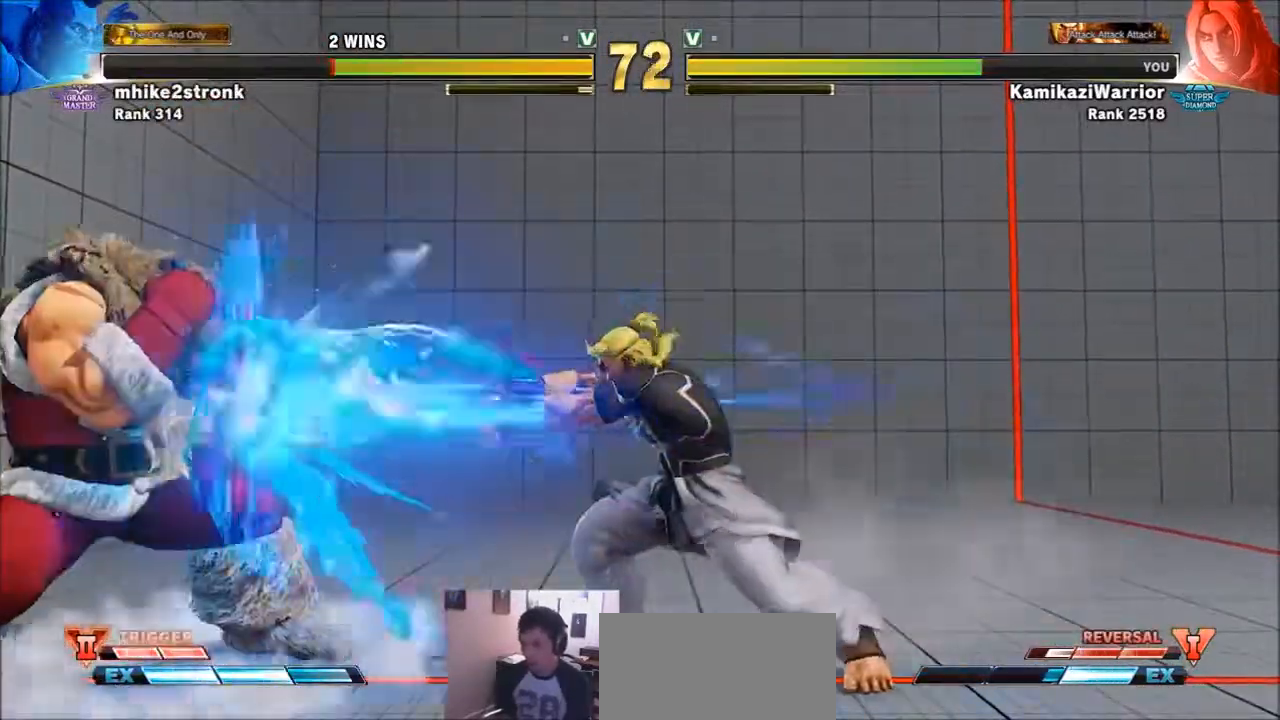
{"buttons": [], "left_stick": "up-left", "events": [[367, "left_stick", "up-left"]]}
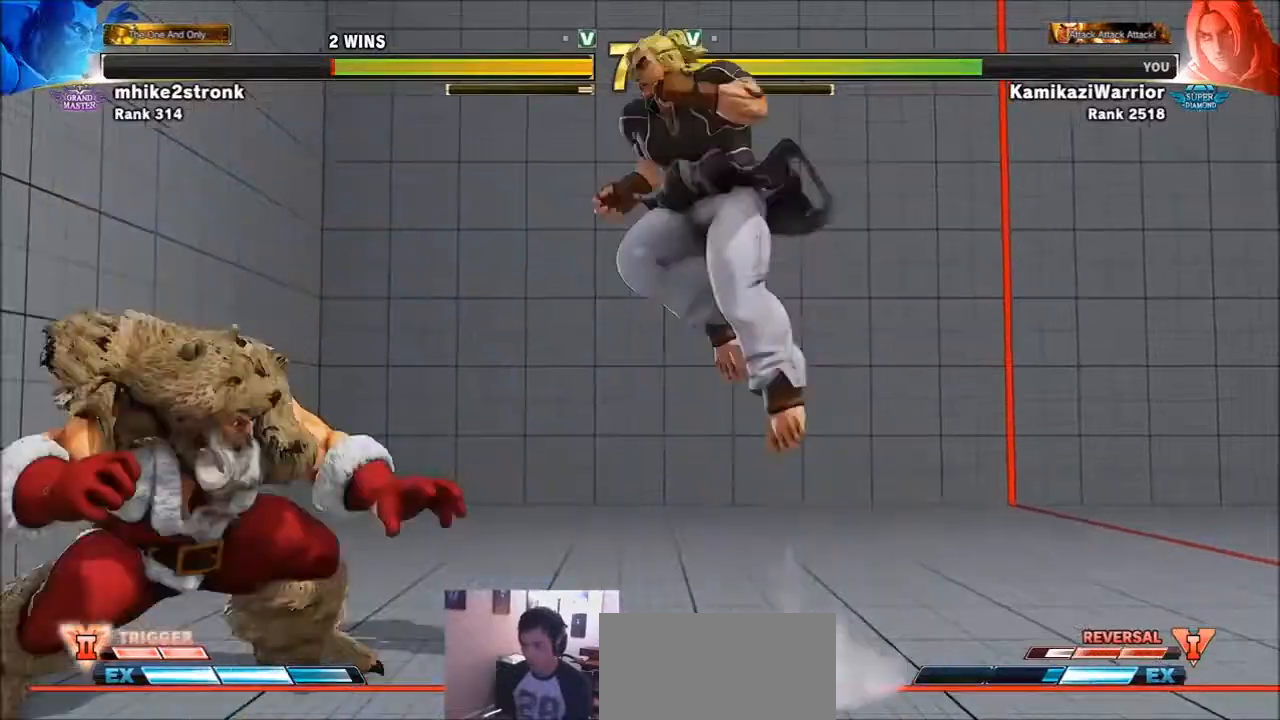
{"buttons": ["R1"], "left_stick": "center", "events": [[133, "left_stick", "center"], [267, "R1", "down"]]}
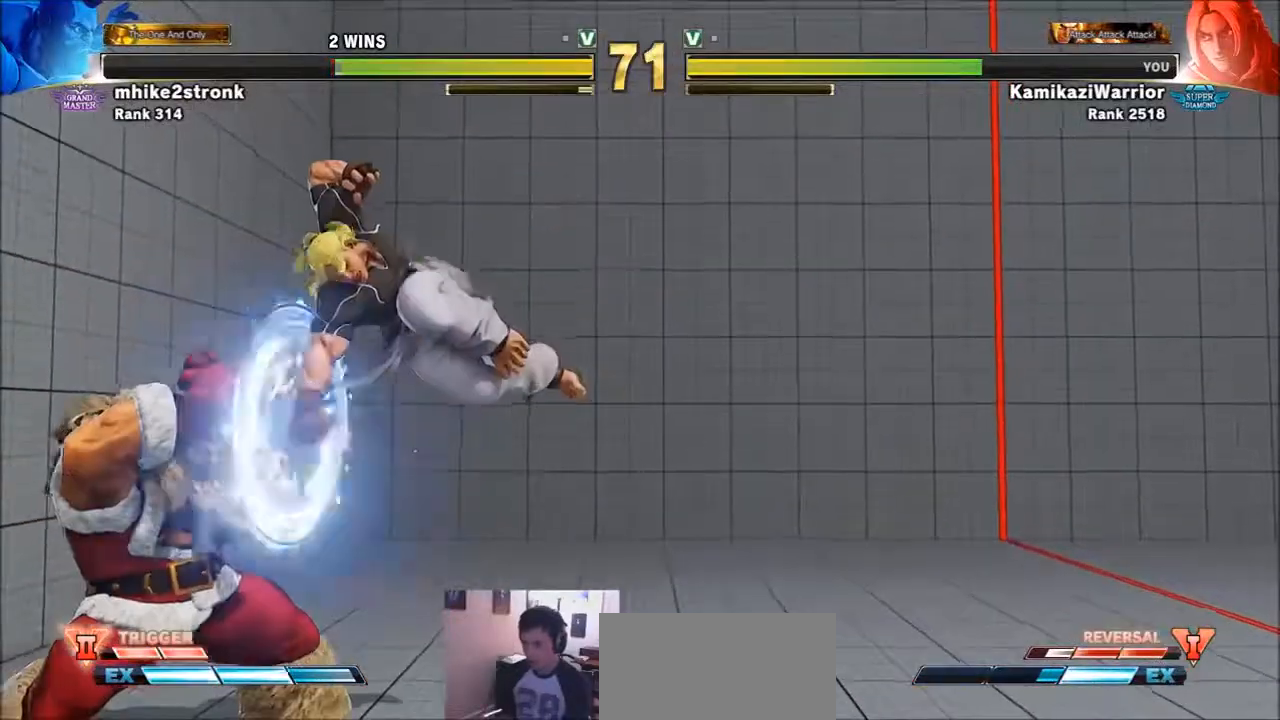
{"buttons": ["SQUARE"], "left_stick": "center", "events": [[167, "R1", "up"], [200, "left_stick", "left"], [467, "SQUARE", "down"], [467, "left_stick", "center"]]}
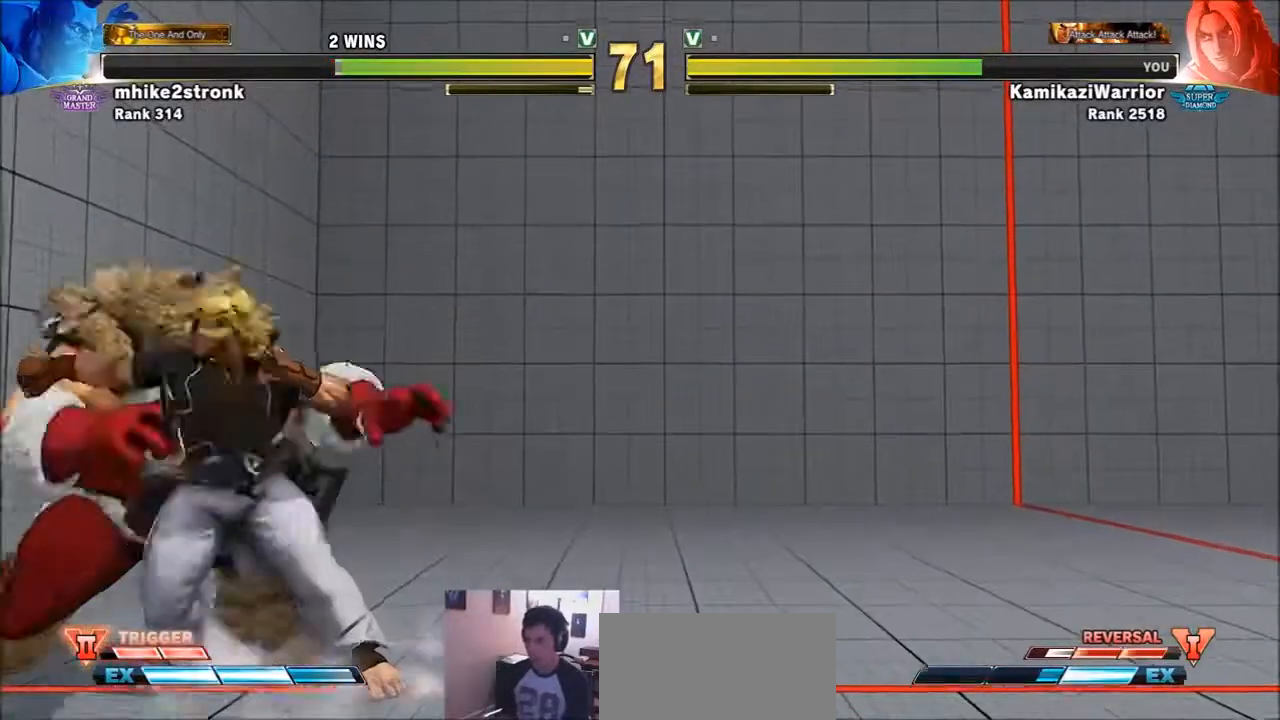
{"buttons": ["SQUARE"], "left_stick": "center", "events": [[133, "SQUARE", "up"], [133, "left_stick", "left"], [367, "CROSS", "down"], [367, "SQUARE", "down"], [500, "CROSS", "up"], [500, "left_stick", "center"]]}
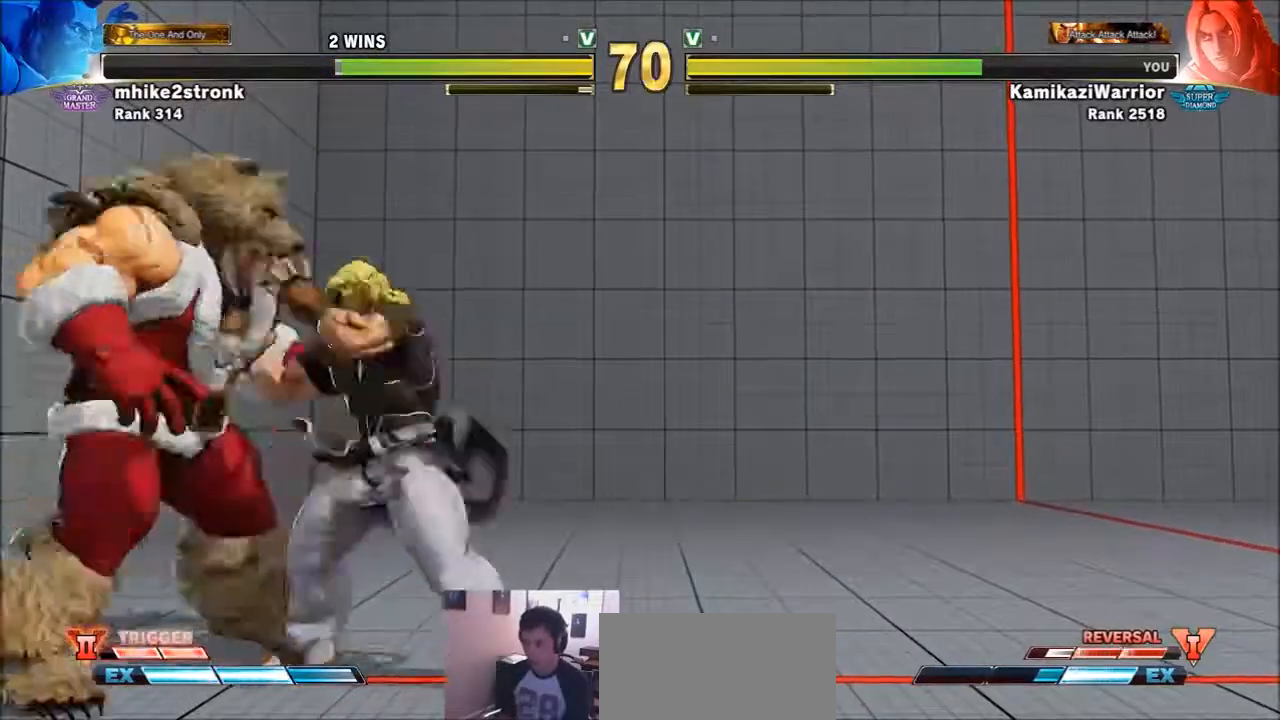
{"buttons": ["CROSS", "CIRCLE", "R2"], "left_stick": "center", "events": [[34, "SQUARE", "up"], [267, "R1", "down"], [267, "SQUARE", "down"], [267, "TRIANGLE", "down"], [367, "R1", "up"], [367, "SQUARE", "up"], [367, "TRIANGLE", "up"], [467, "CIRCLE", "down"], [501, "CROSS", "down"], [501, "R2", "down"]]}
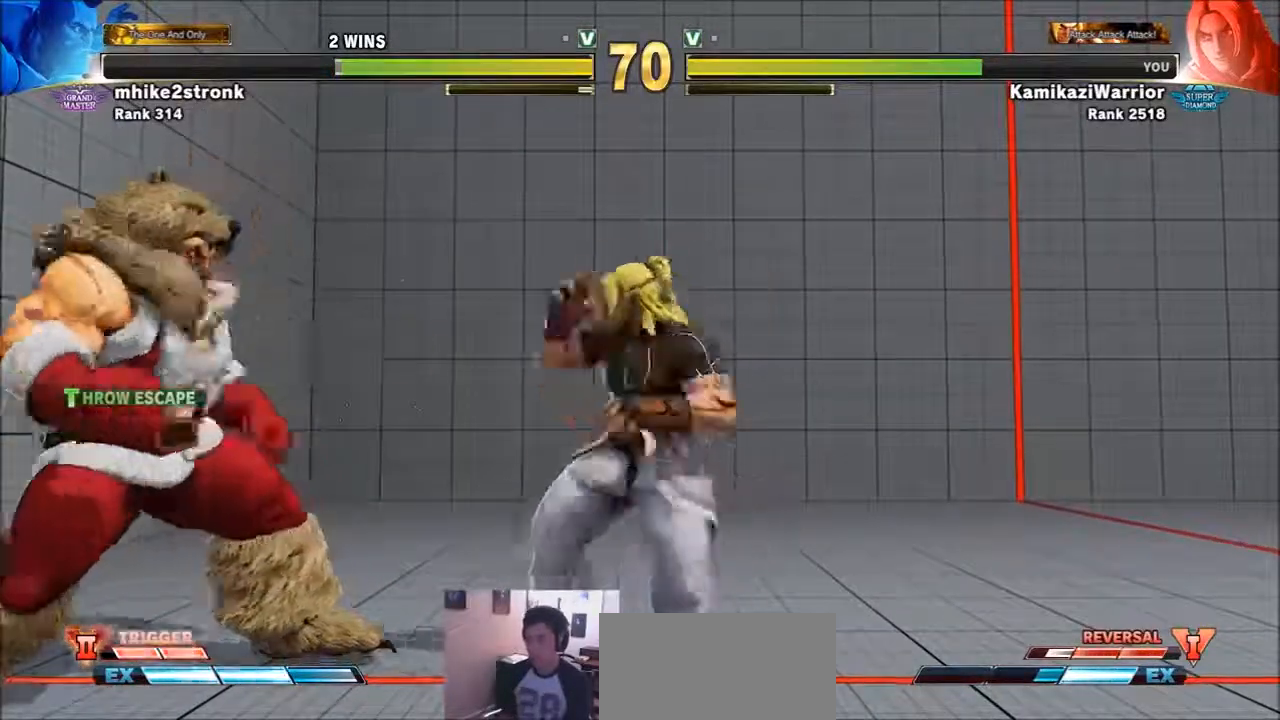
{"buttons": [], "left_stick": "down-right", "events": [[66, "CIRCLE", "up"], [66, "CROSS", "up"], [66, "R2", "up"], [133, "left_stick", "right"], [500, "left_stick", "down-right"]]}
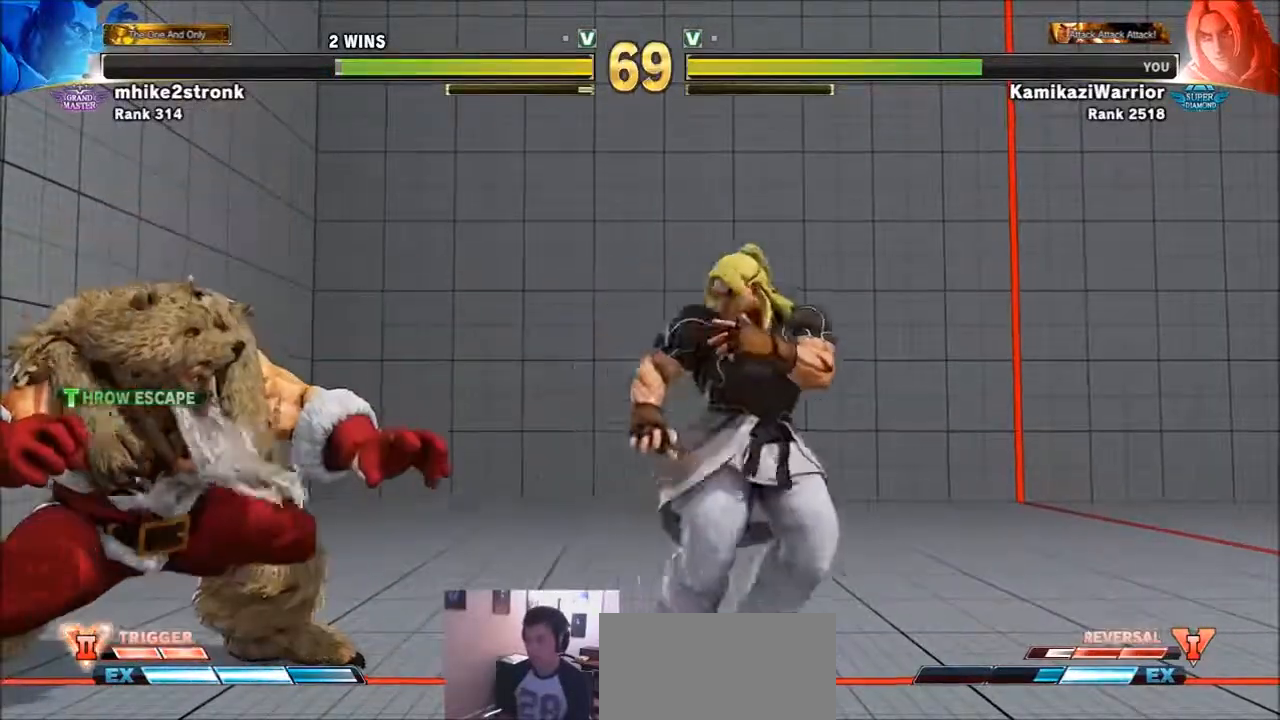
{"buttons": [], "left_stick": "down-right", "events": [[267, "left_stick", "right"], [467, "left_stick", "down-right"]]}
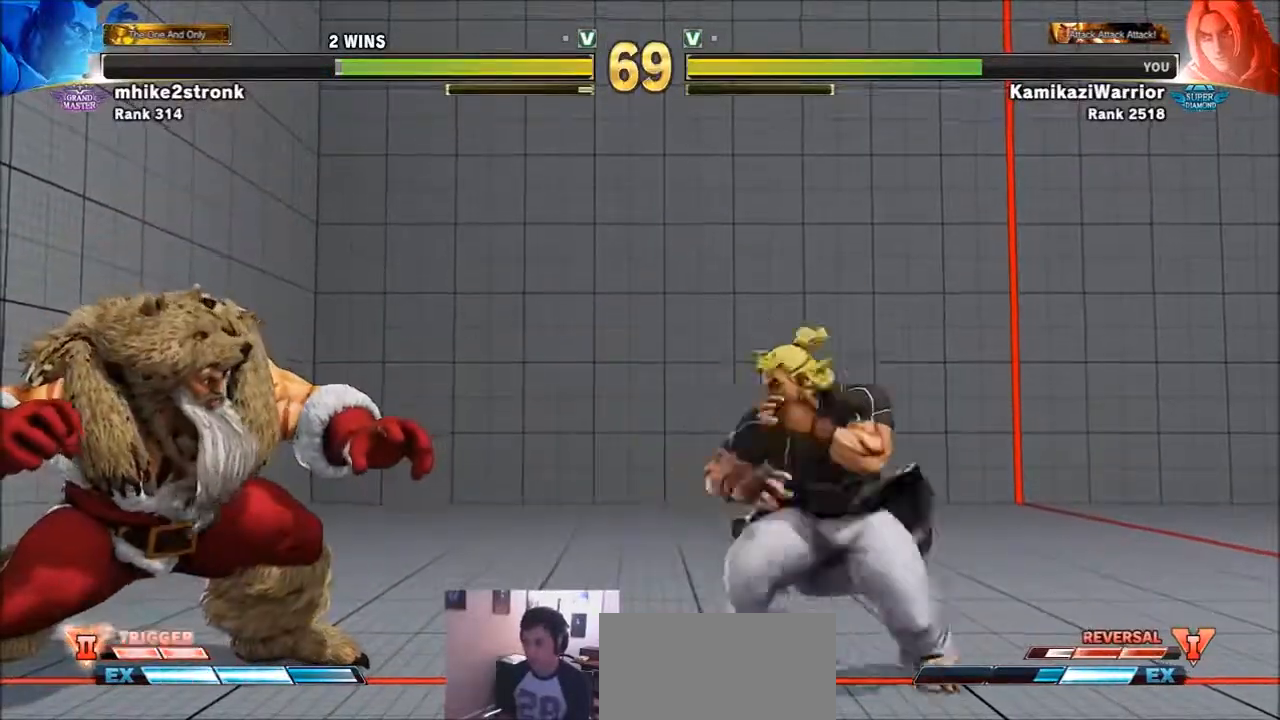
{"buttons": [], "left_stick": "down-right", "events": [[167, "left_stick", "left"], [333, "left_stick", "center"], [434, "left_stick", "down-right"]]}
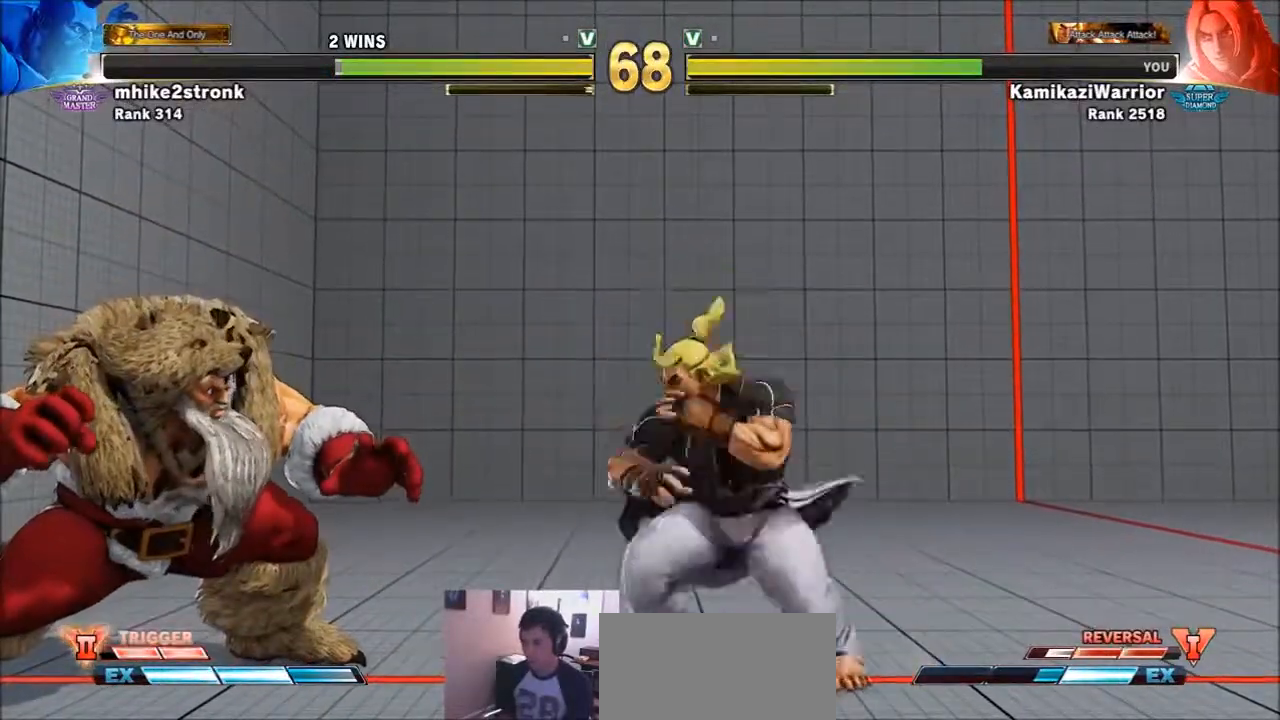
{"buttons": ["TRIANGLE"], "left_stick": "center", "events": [[200, "left_stick", "left"], [401, "TRIANGLE", "down"], [501, "left_stick", "center"]]}
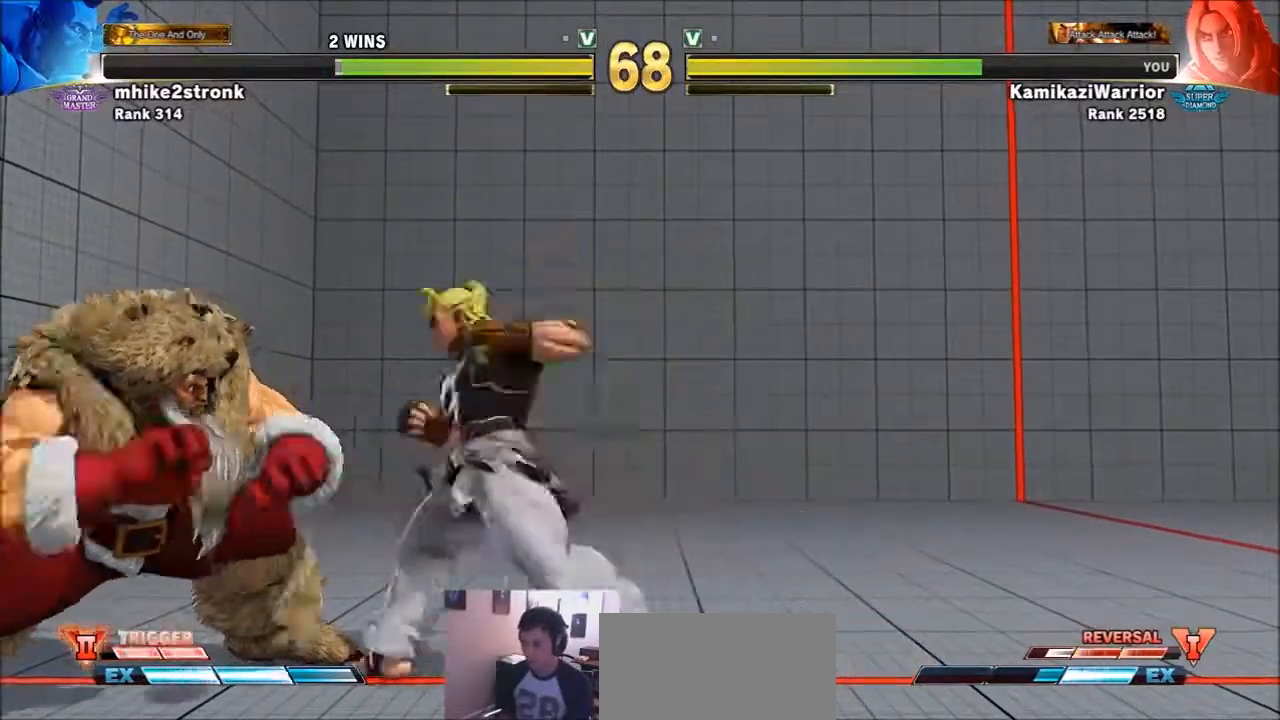
{"buttons": [], "left_stick": "right", "events": [[133, "left_stick", "right"], [267, "TRIANGLE", "up"]]}
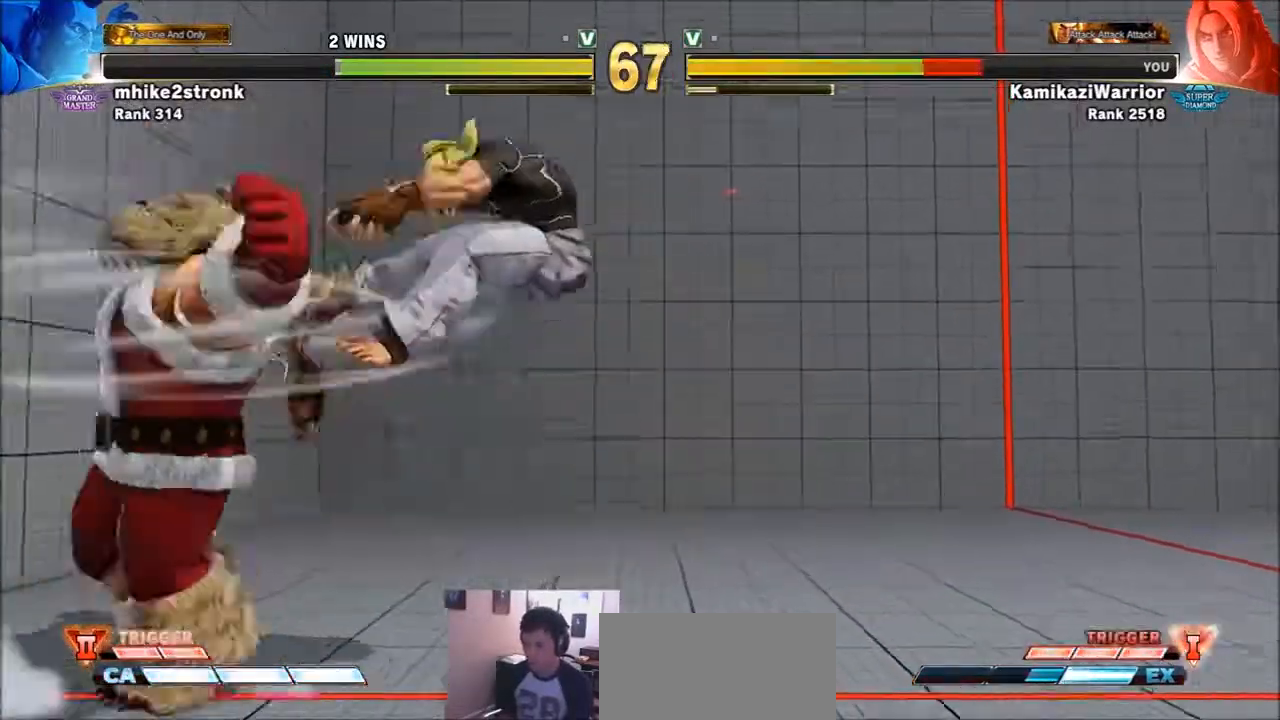
{"buttons": ["SQUARE", "TRIANGLE", "R1"], "left_stick": "right", "events": [[100, "left_stick", "center"], [301, "left_stick", "right"], [401, "left_stick", "center"], [434, "R1", "down"], [434, "SQUARE", "down"], [434, "TRIANGLE", "down"], [501, "left_stick", "right"]]}
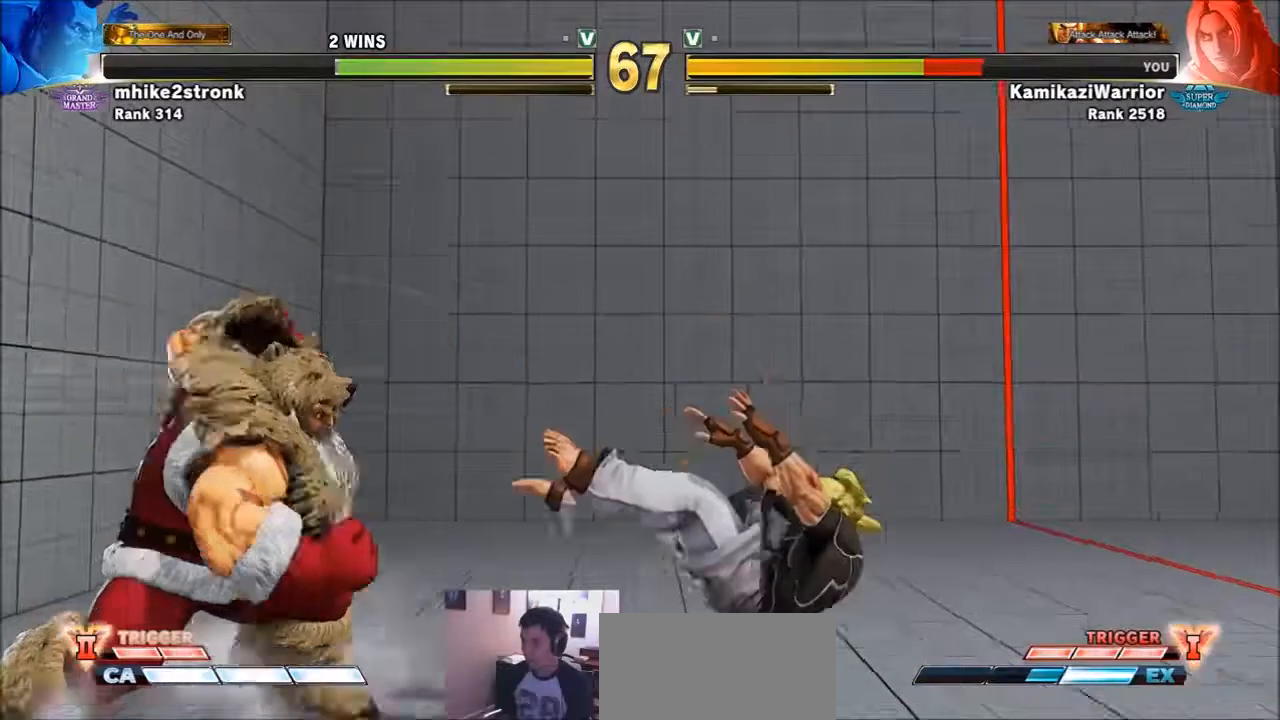
{"buttons": [], "left_stick": "right", "events": [[33, "R1", "up"], [33, "SQUARE", "up"], [33, "TRIANGLE", "up"], [66, "left_stick", "center"], [100, "R1", "down"], [100, "TRIANGLE", "down"], [133, "SQUARE", "down"], [167, "left_stick", "right"], [233, "R1", "up"], [233, "TRIANGLE", "up"], [267, "R1", "down"], [300, "TRIANGLE", "down"], [434, "R1", "up"], [434, "SQUARE", "up"], [434, "TRIANGLE", "up"]]}
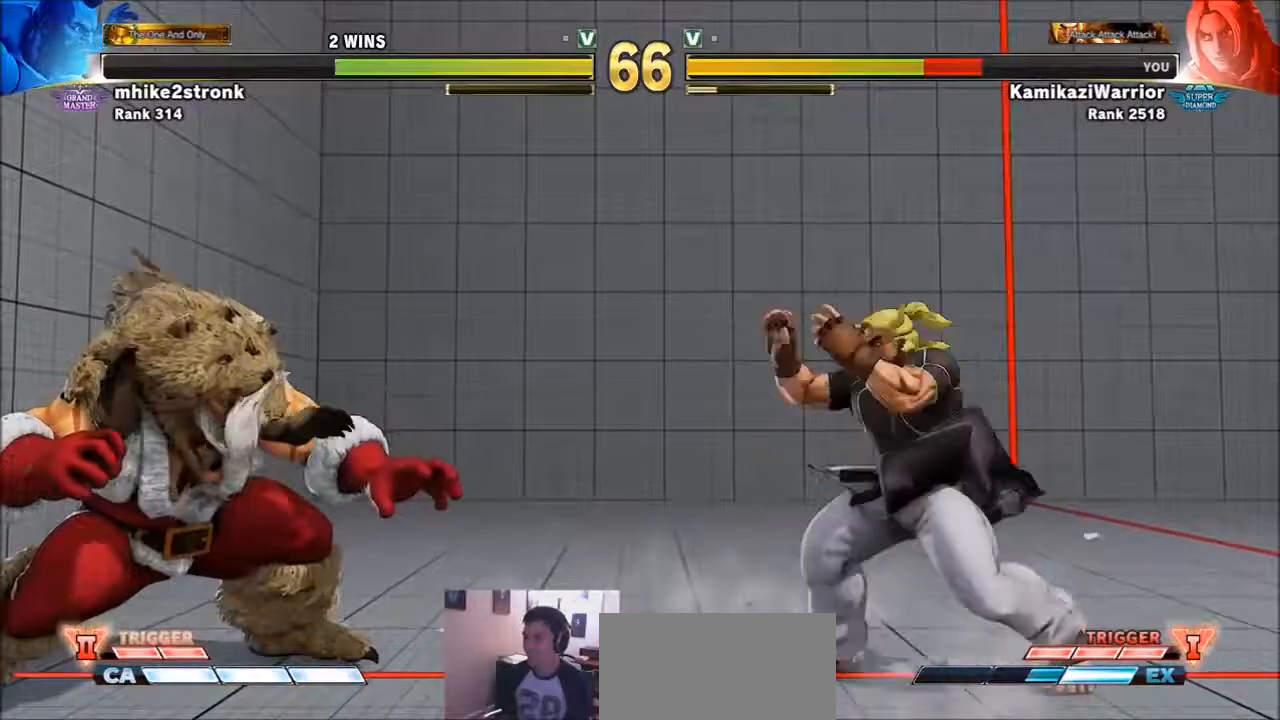
{"buttons": [], "left_stick": "right", "events": [[134, "left_stick", "down-right"], [334, "left_stick", "right"]]}
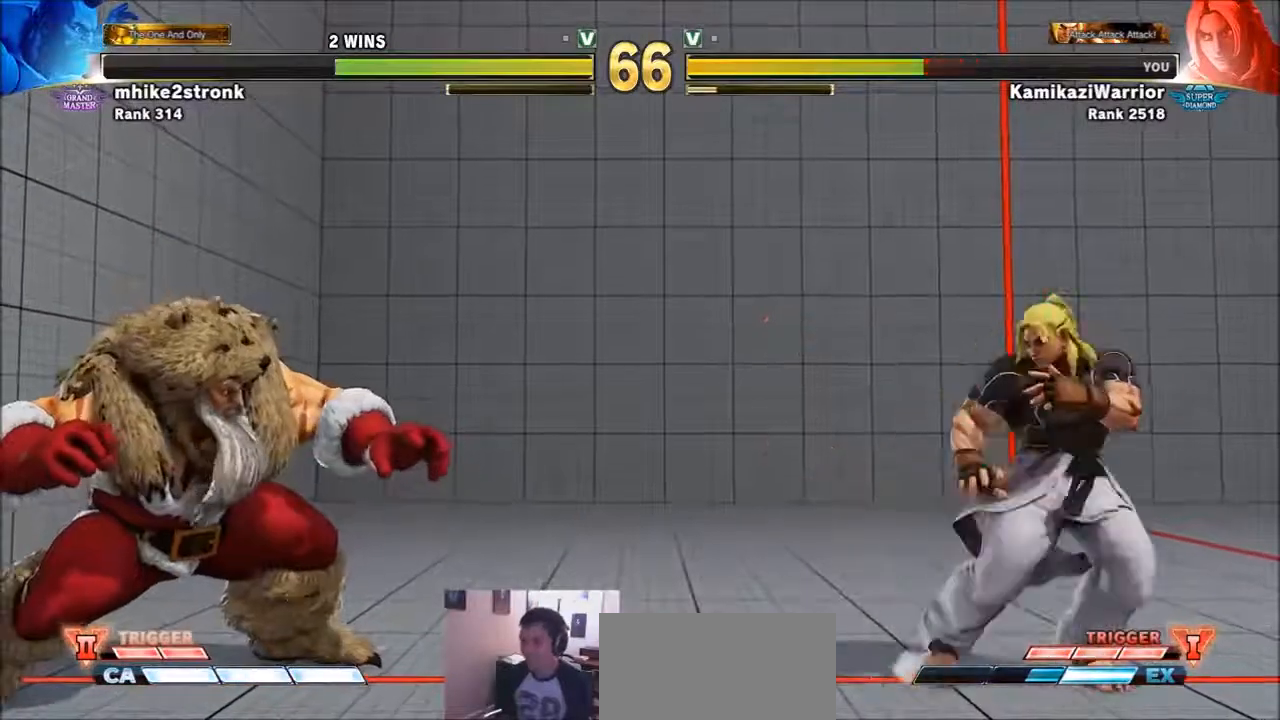
{"buttons": [], "left_stick": "right", "events": [[200, "CIRCLE", "down"], [200, "TRIANGLE", "down"], [233, "left_stick", "center"], [333, "TRIANGLE", "up"], [367, "CIRCLE", "up"], [400, "left_stick", "right"]]}
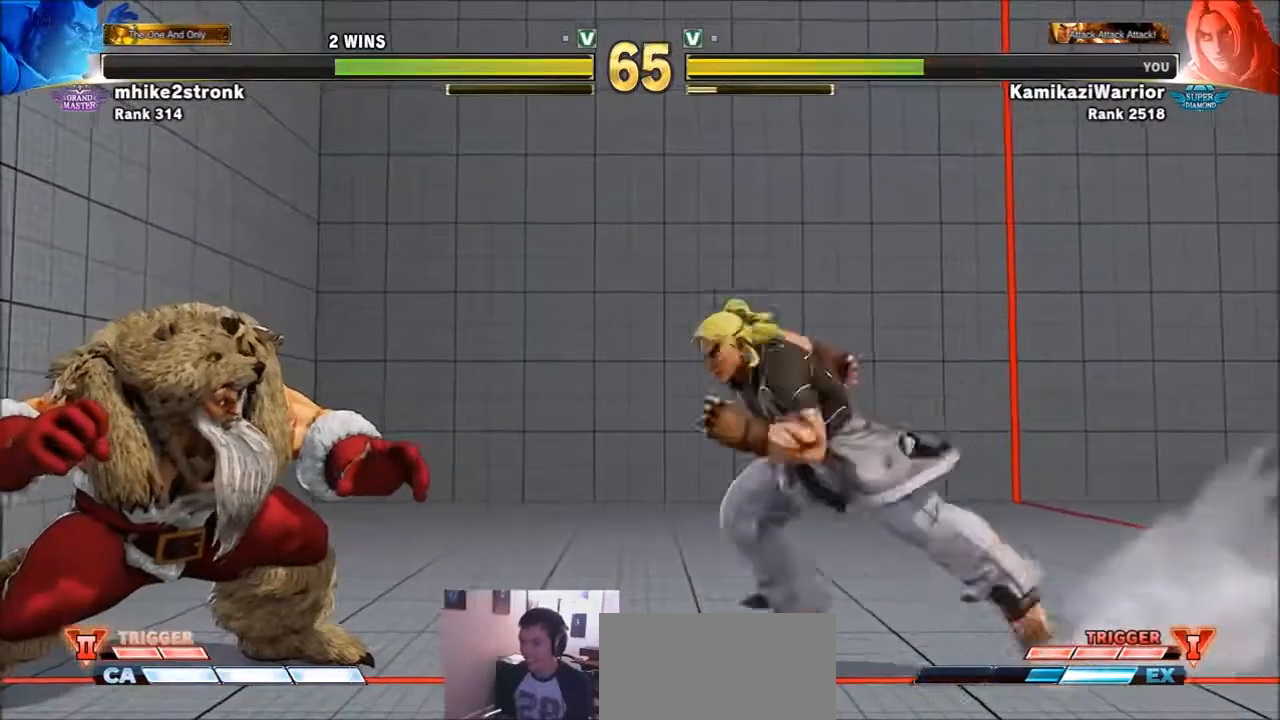
{"buttons": [], "left_stick": "left", "events": [[234, "left_stick", "down-right"], [501, "left_stick", "left"]]}